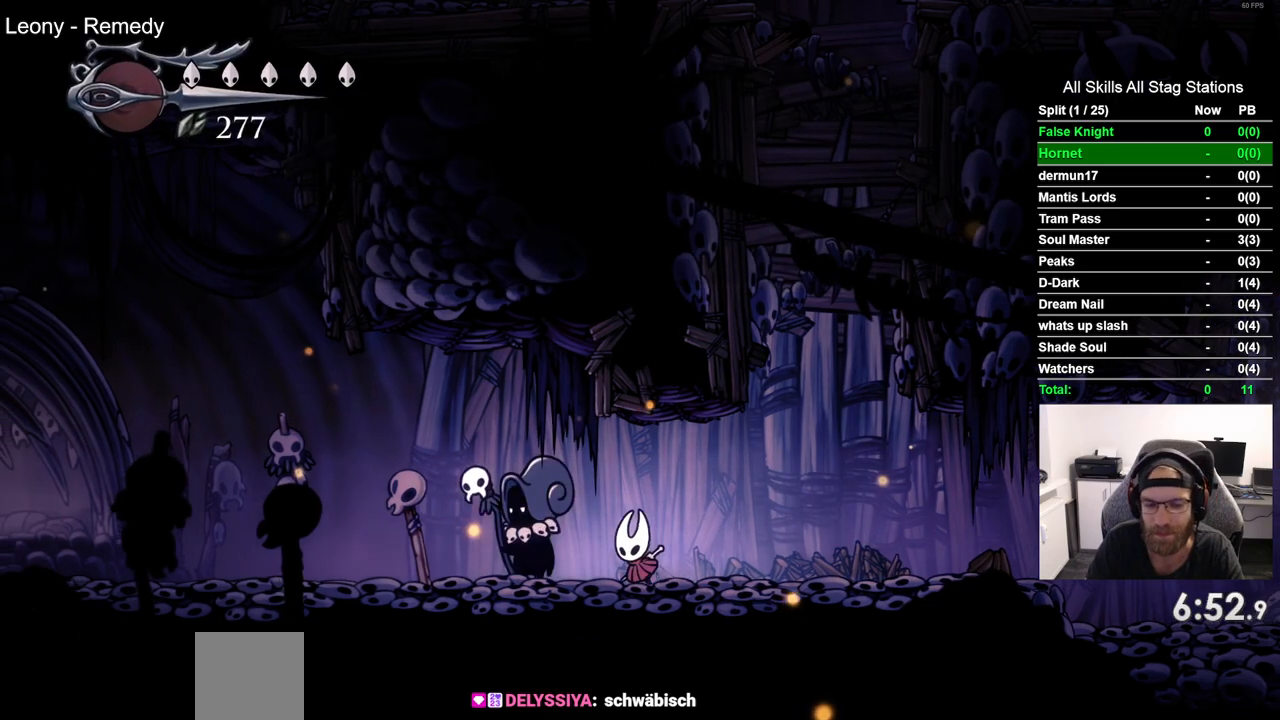
Gameplay with a controller (PlayStation layout); each line is a JSON object with the inputs held at the frame after it. "events" lists button and stick changes between this image and that frame as [ms after this image, input, new state], when the widget could be followed in between. Not read: R1.
{"buttons": ["DPAD_LEFT"], "left_stick": "center", "right_stick": "center", "events": [[67, "CROSS", "up"], [350, "CROSS", "down"], [433, "CROSS", "up"]]}
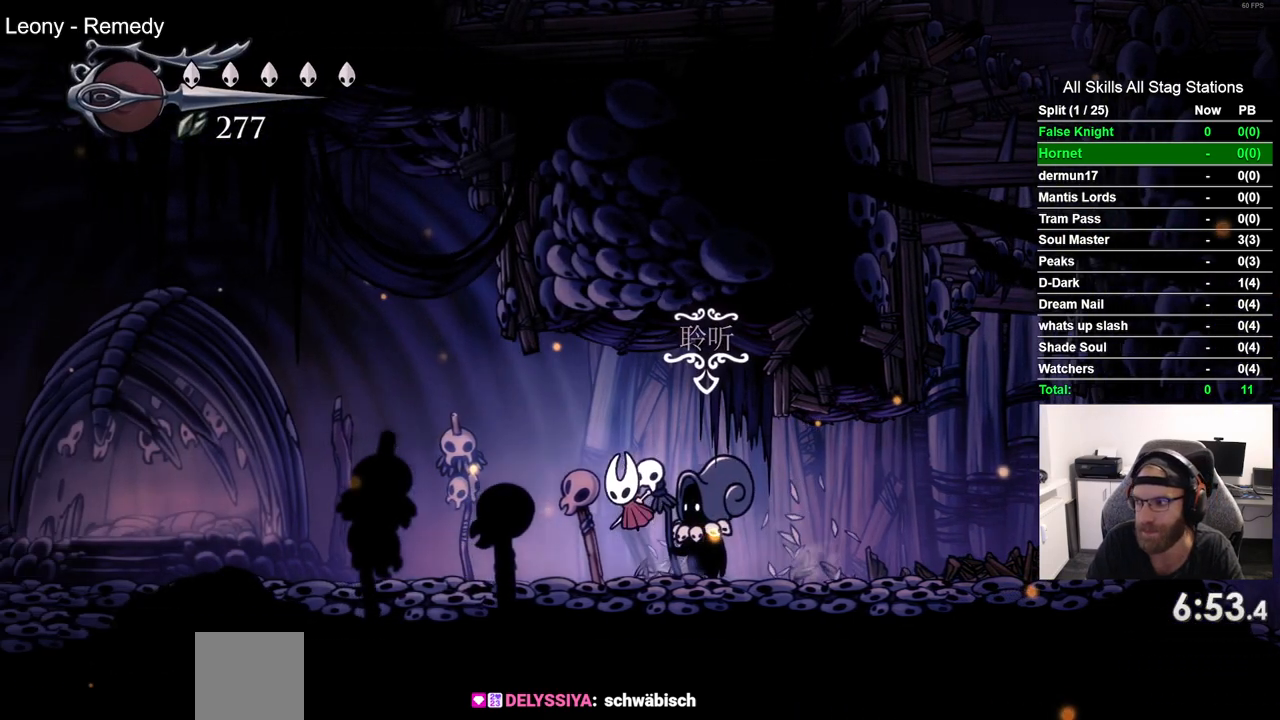
{"buttons": ["DPAD_LEFT"], "left_stick": "center", "right_stick": "center", "events": [[217, "CROSS", "down"], [300, "CROSS", "up"]]}
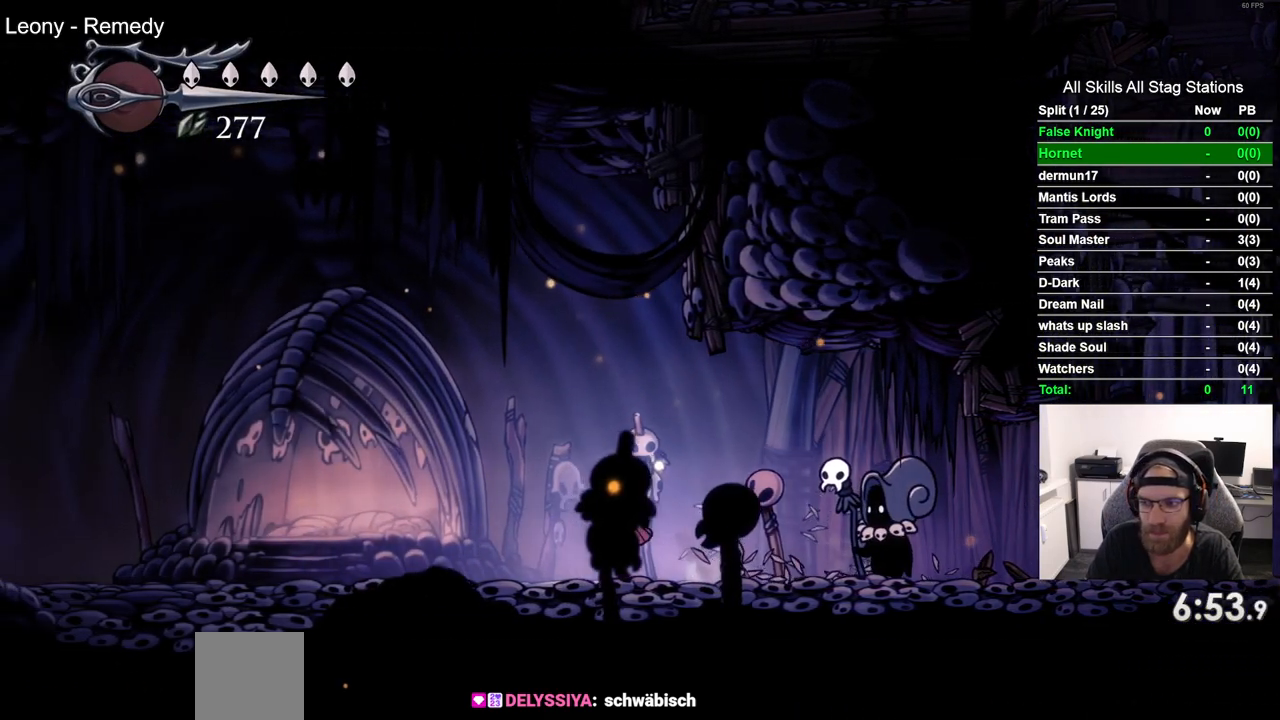
{"buttons": ["CROSS", "DPAD_LEFT"], "left_stick": "center", "right_stick": "center", "events": [[67, "CROSS", "down"], [183, "CROSS", "up"], [450, "CROSS", "down"]]}
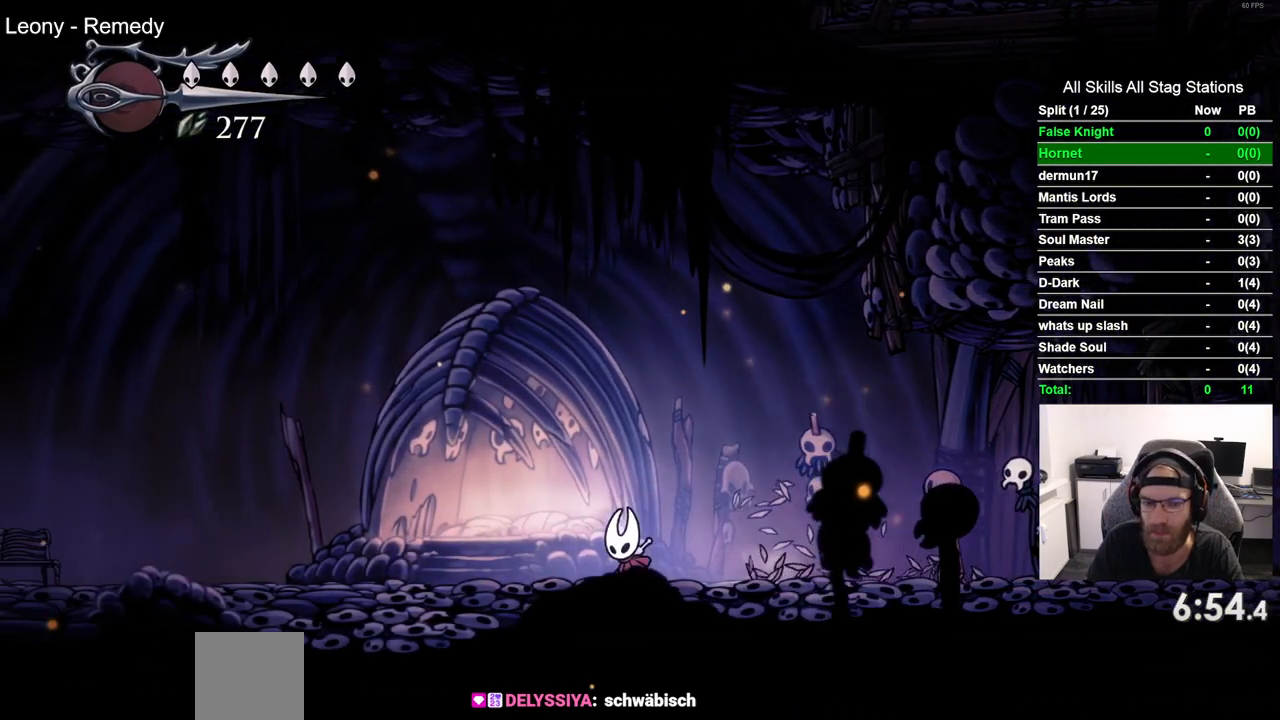
{"buttons": ["DPAD_LEFT"], "left_stick": "center", "right_stick": "center", "events": [[50, "CROSS", "up"], [300, "CROSS", "down"], [400, "CROSS", "up"]]}
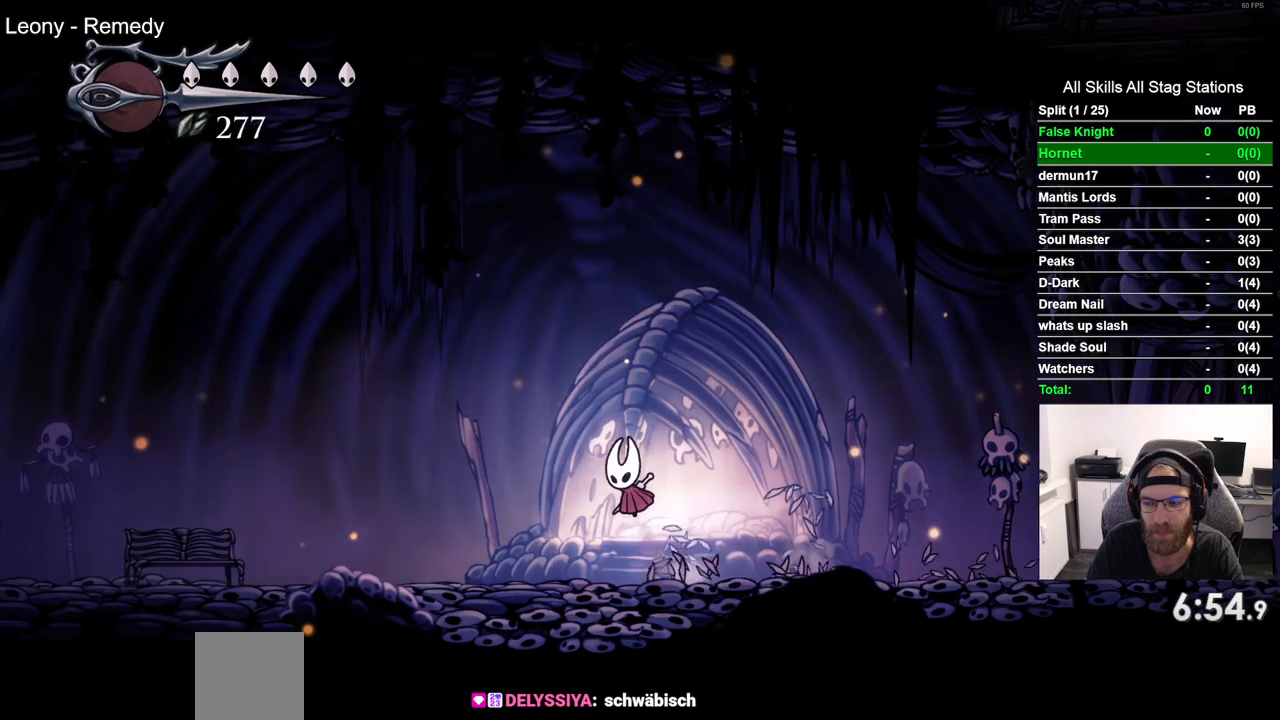
{"buttons": ["DPAD_LEFT"], "left_stick": "center", "right_stick": "center", "events": [[150, "CROSS", "down"], [250, "CROSS", "up"]]}
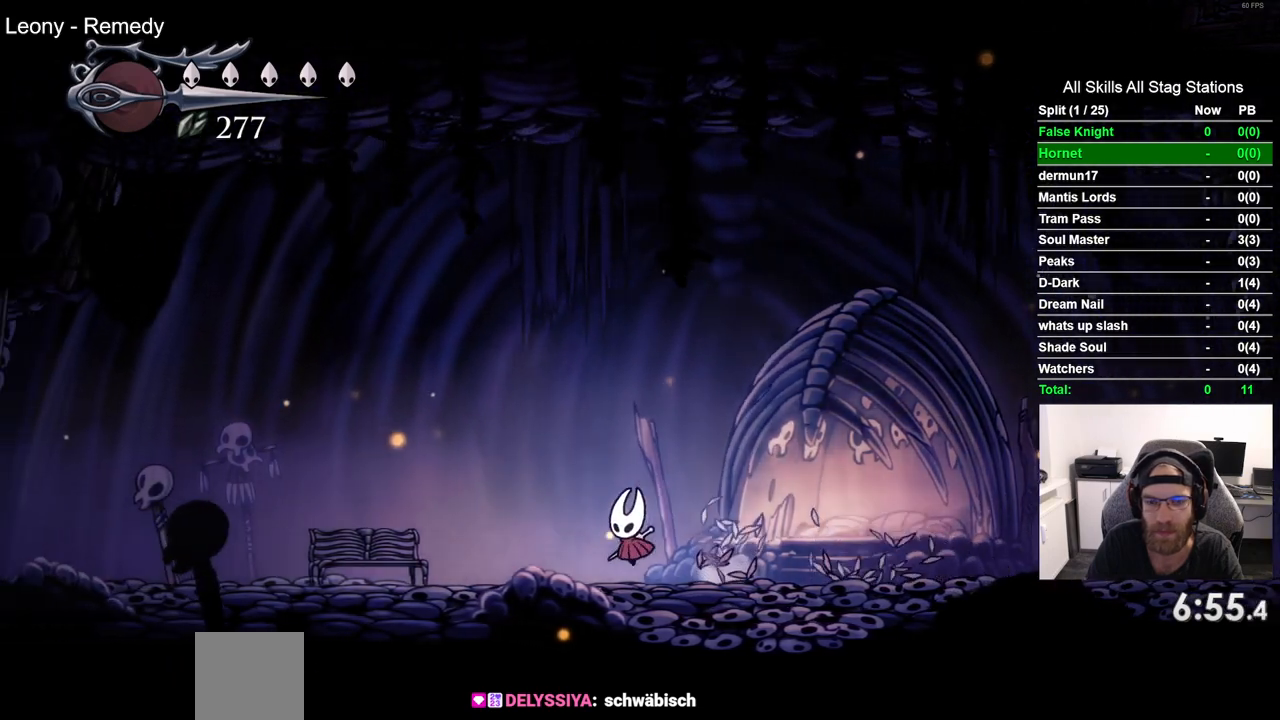
{"buttons": ["DPAD_LEFT"], "left_stick": "center", "right_stick": "center", "events": [[17, "CROSS", "down"], [117, "CROSS", "up"], [367, "CROSS", "down"], [483, "CROSS", "up"]]}
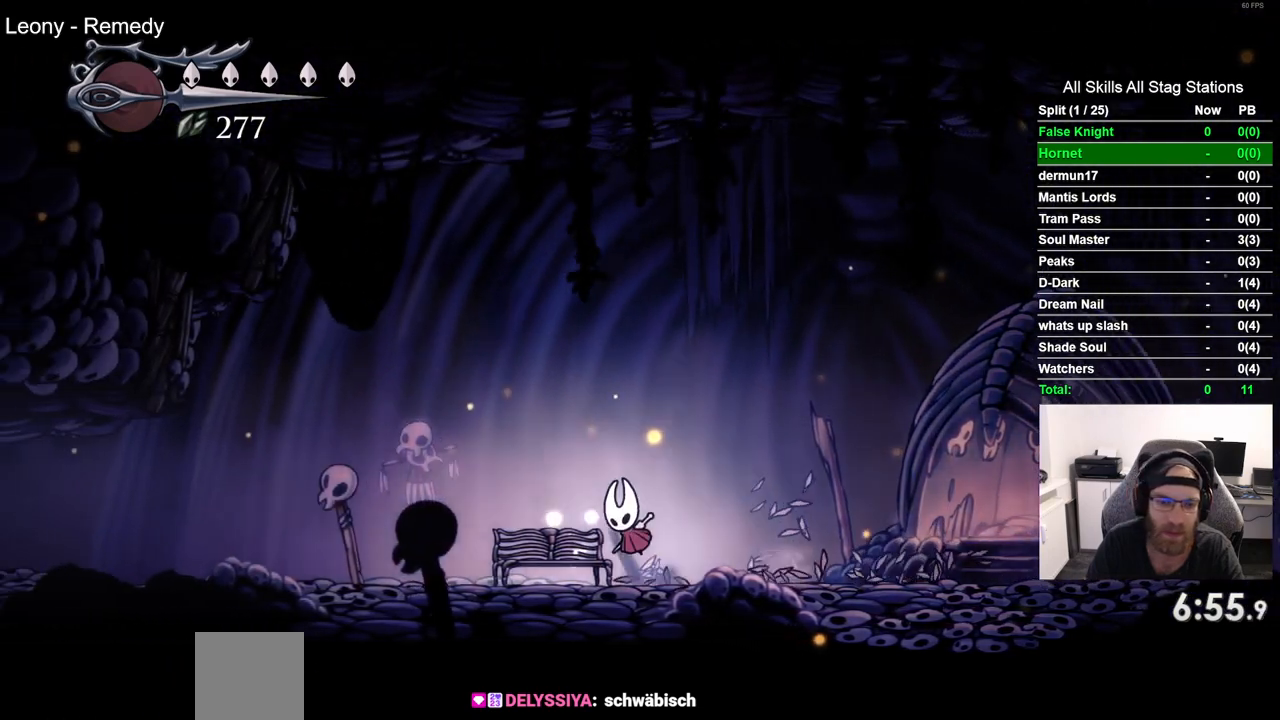
{"buttons": ["DPAD_LEFT"], "left_stick": "center", "right_stick": "center", "events": [[267, "CROSS", "down"], [333, "CROSS", "up"]]}
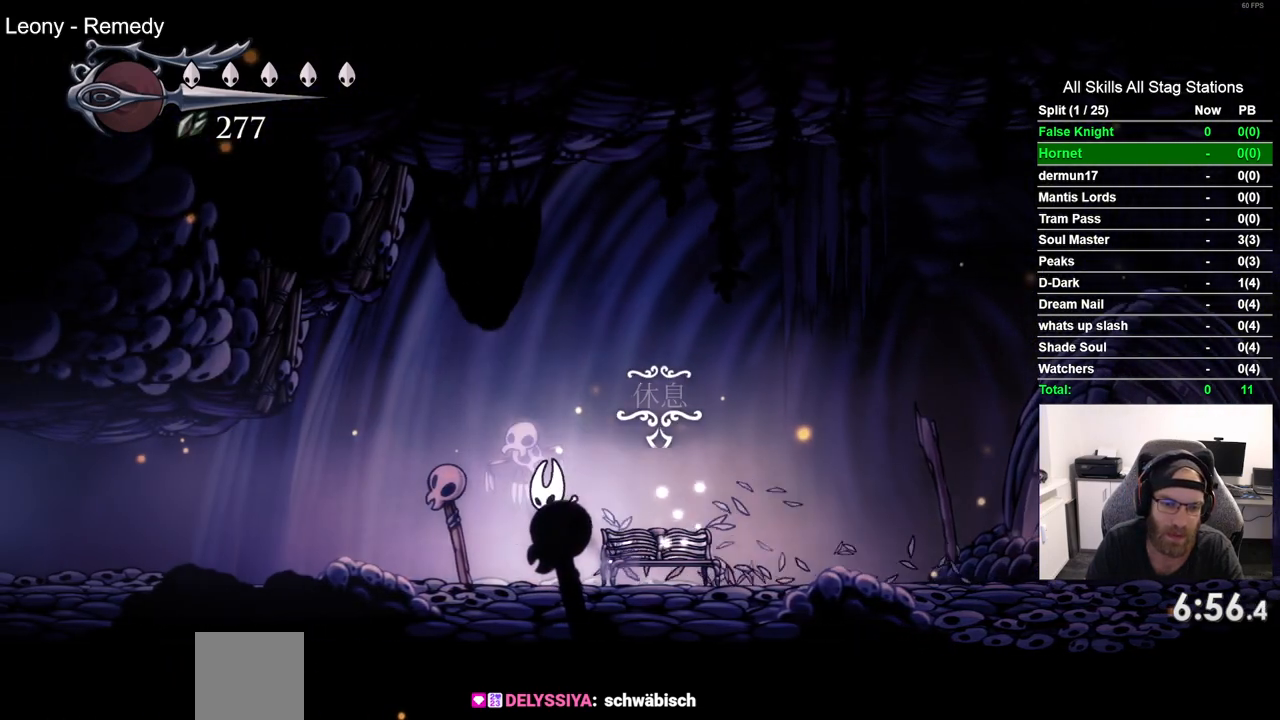
{"buttons": ["CROSS", "DPAD_LEFT"], "left_stick": "center", "right_stick": "center", "events": [[133, "CROSS", "down"], [233, "CROSS", "up"], [500, "CROSS", "down"]]}
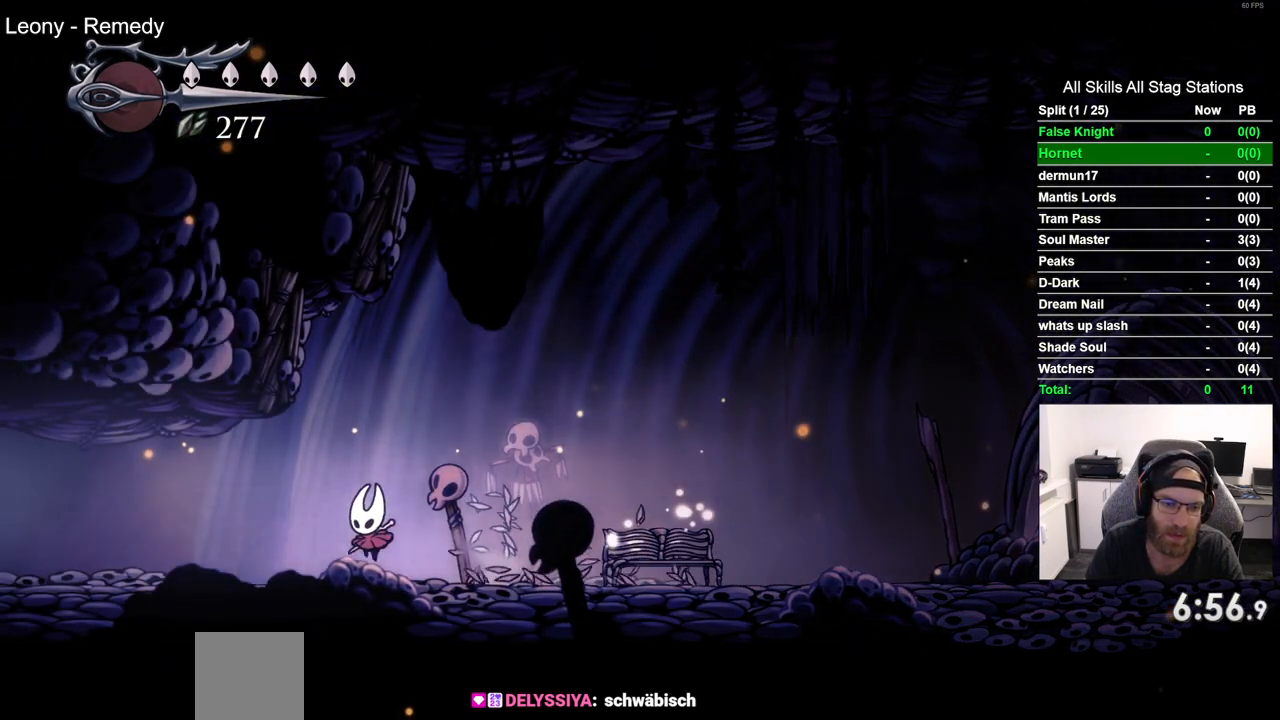
{"buttons": ["CROSS", "DPAD_LEFT"], "left_stick": "center", "right_stick": "center", "events": [[117, "CROSS", "up"], [417, "CROSS", "down"]]}
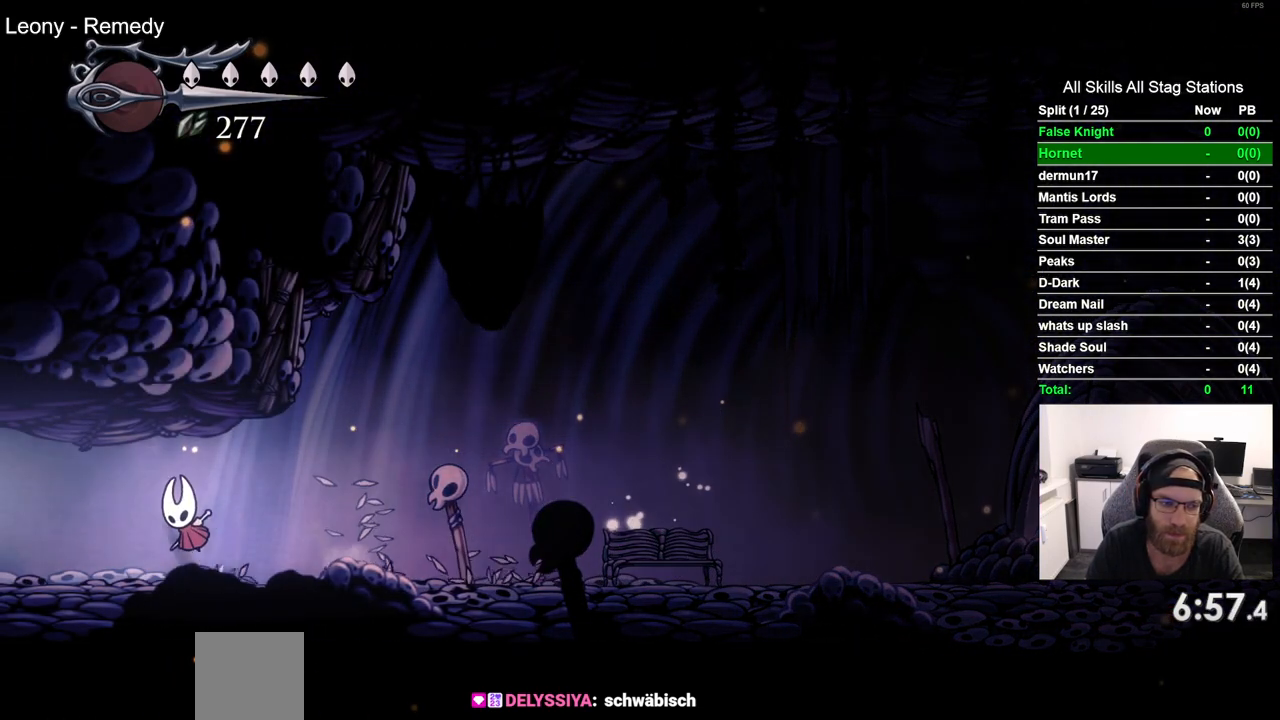
{"buttons": ["DPAD_LEFT"], "left_stick": "center", "right_stick": "center", "events": [[17, "CROSS", "up"], [283, "CROSS", "down"], [383, "CROSS", "up"]]}
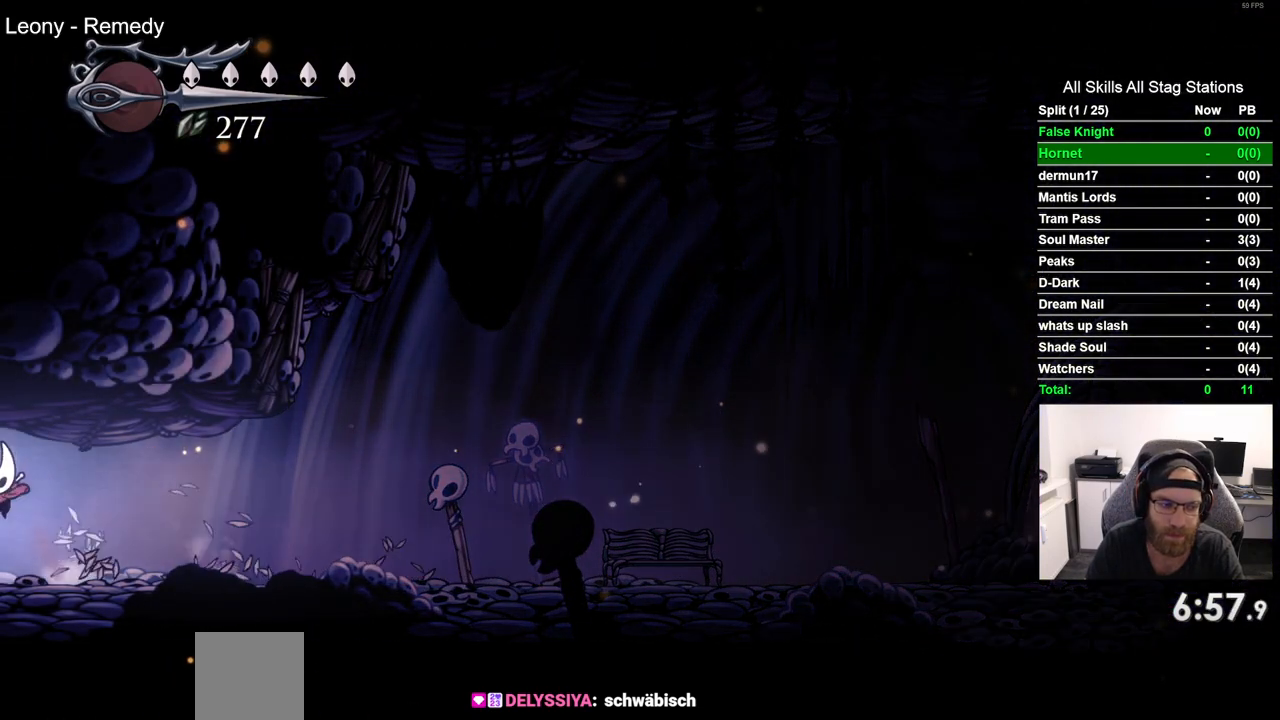
{"buttons": ["DPAD_LEFT"], "left_stick": "center", "right_stick": "center", "events": []}
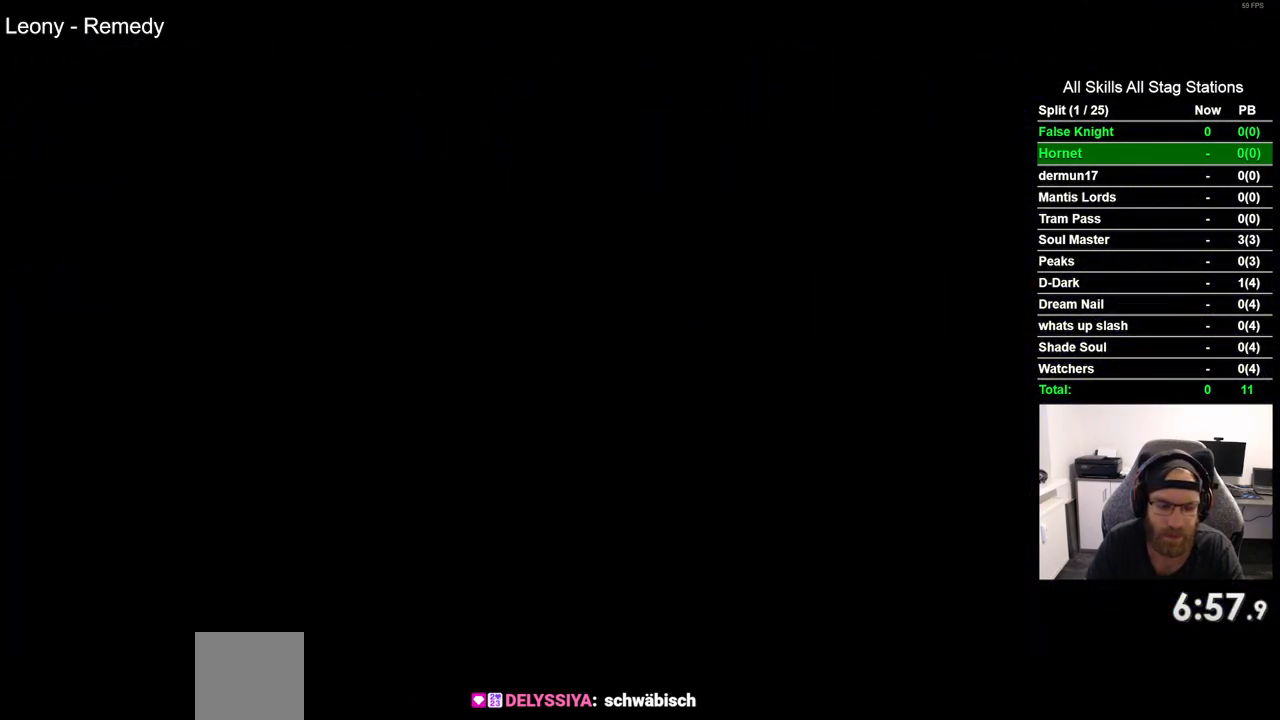
{"buttons": ["DPAD_LEFT"], "left_stick": "center", "right_stick": "center", "events": [[317, "CROSS", "down"], [383, "CROSS", "up"]]}
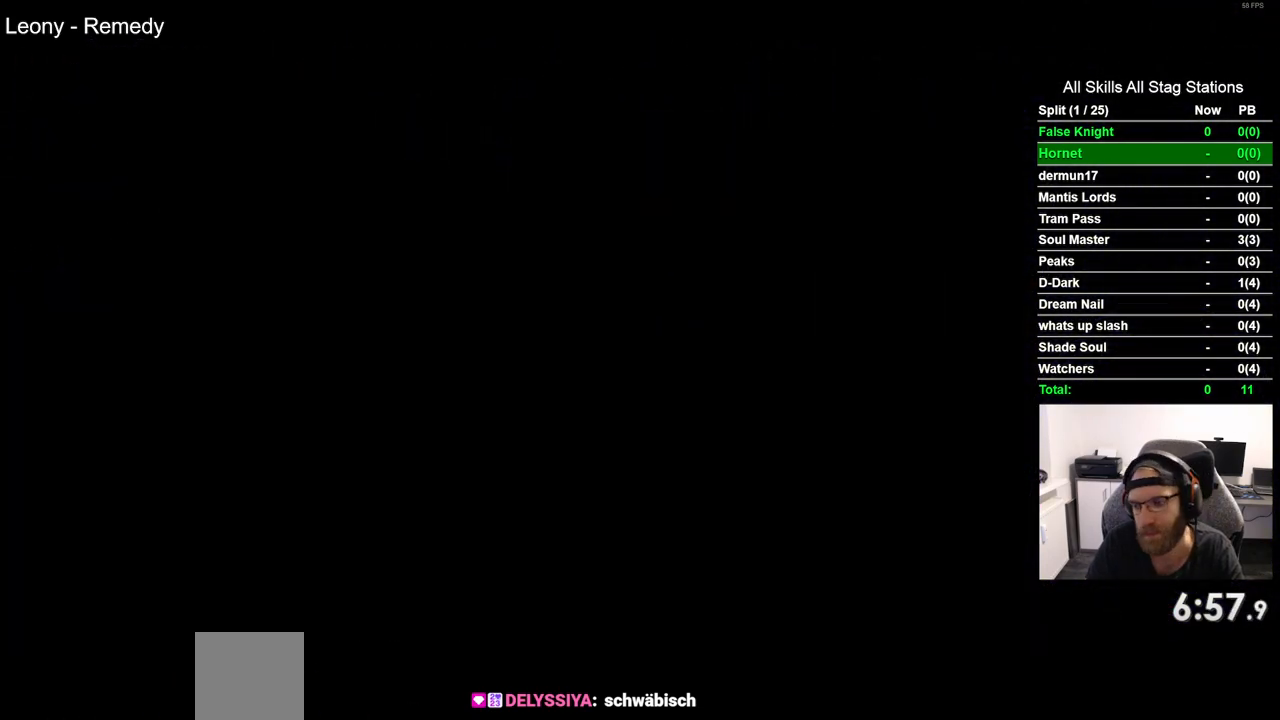
{"buttons": ["DPAD_LEFT"], "left_stick": "center", "right_stick": "center", "events": [[83, "CROSS", "down"], [183, "CROSS", "up"], [300, "CROSS", "down"], [417, "CROSS", "up"]]}
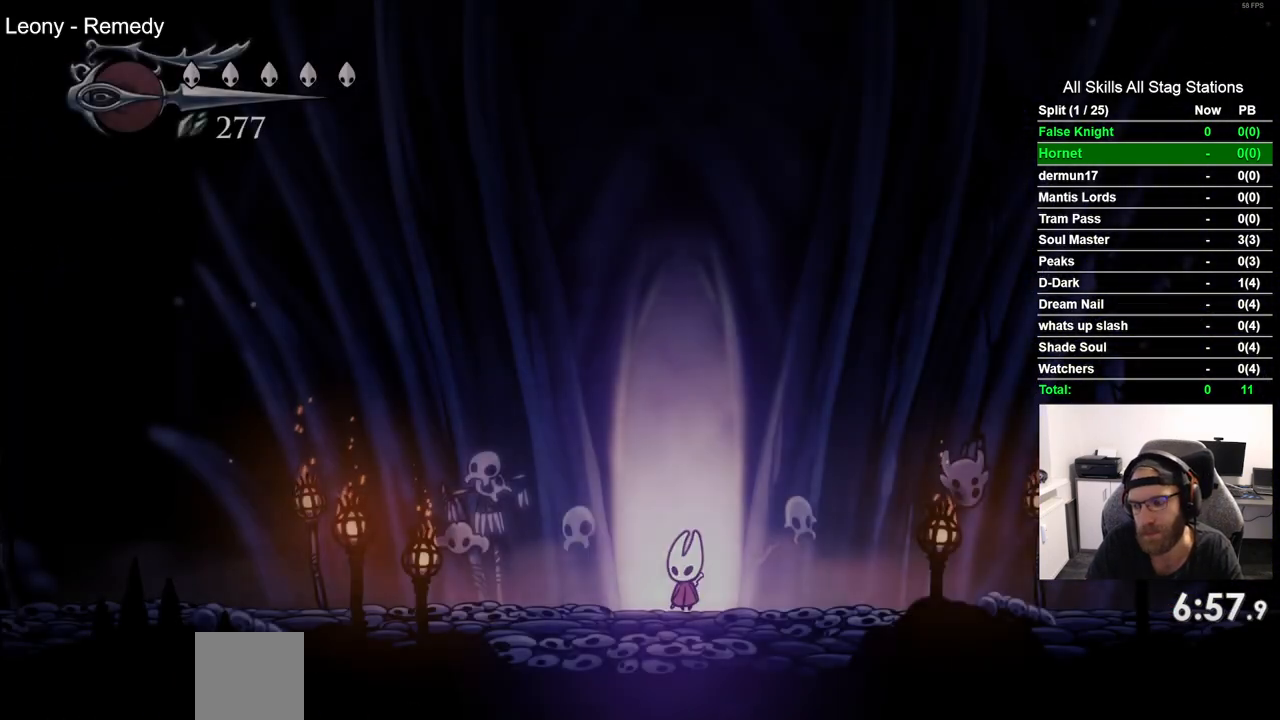
{"buttons": ["DPAD_LEFT"], "left_stick": "center", "right_stick": "center", "events": [[217, "CROSS", "down"], [300, "CROSS", "up"]]}